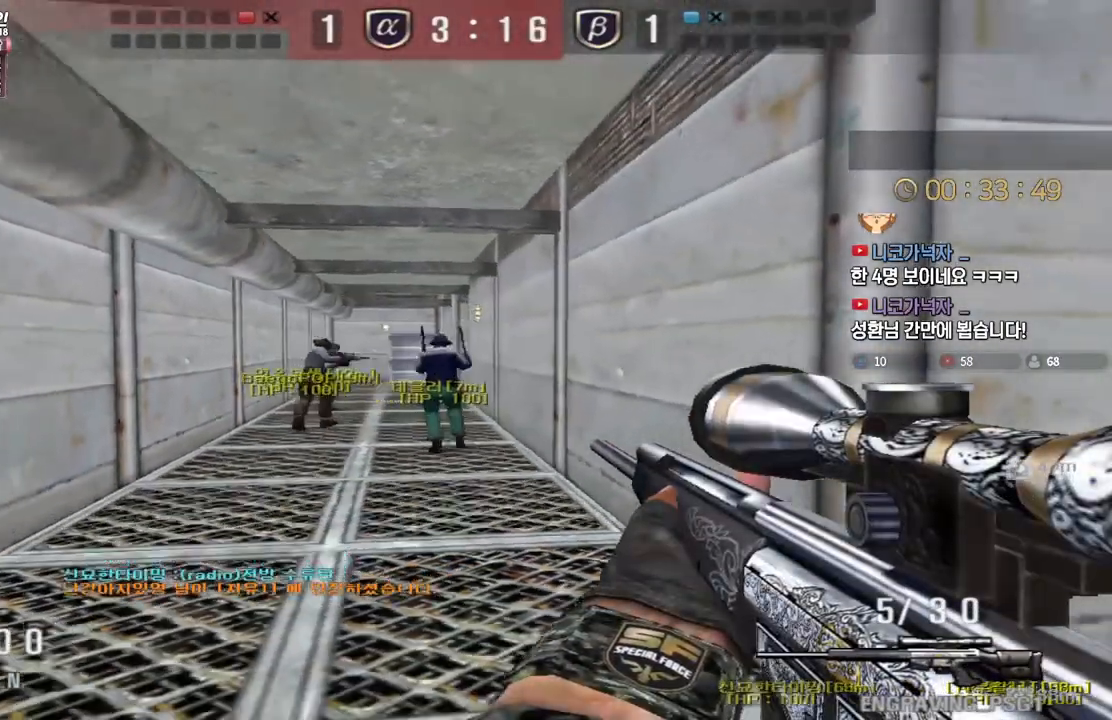
Gameplay with keyboard; each line is a JSON object with the keys held at the frame after it. "events" lists presses ("down") and releases ("up") of "a", "ctrl", "d", "e", "f", "q", "r", "s", "shift", "space", "tab" and "w" between this image and that frame as [ms after this image, input, new state], when the widget could be followed in between. No other keys are recorded. Mouse input is not recorded.
{"keys": ["shift"], "events": [[483, "s", "up"], [500, "a", "up"]]}
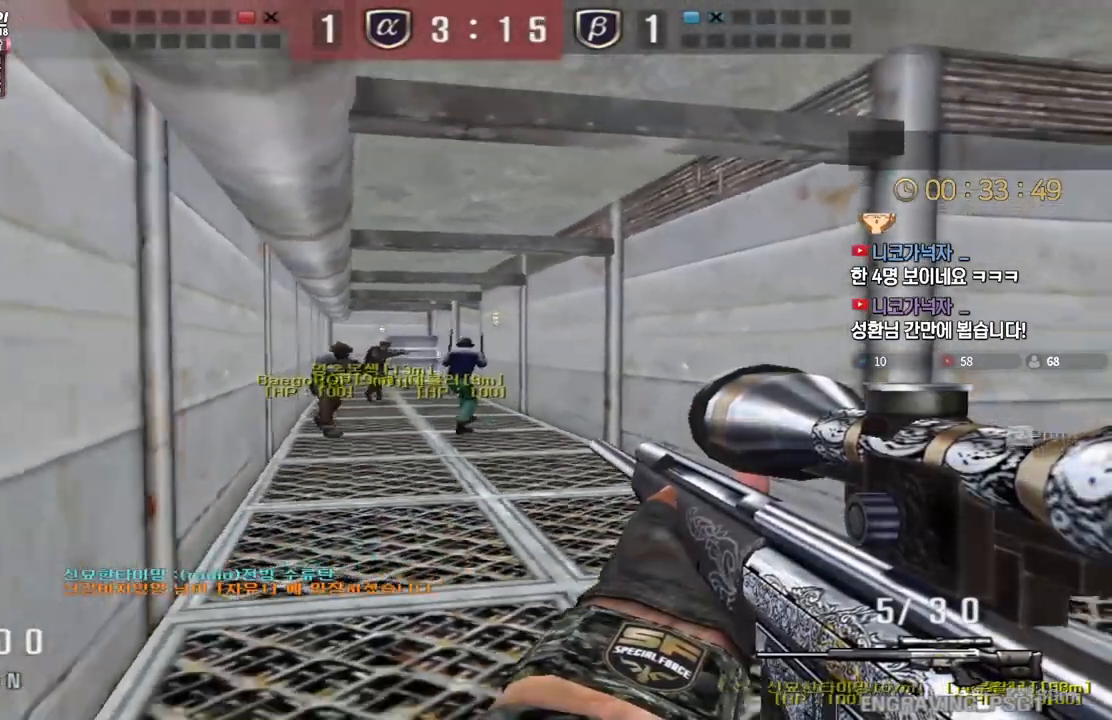
{"keys": ["shift"], "events": [[33, "shift", "up"], [167, "shift", "down"]]}
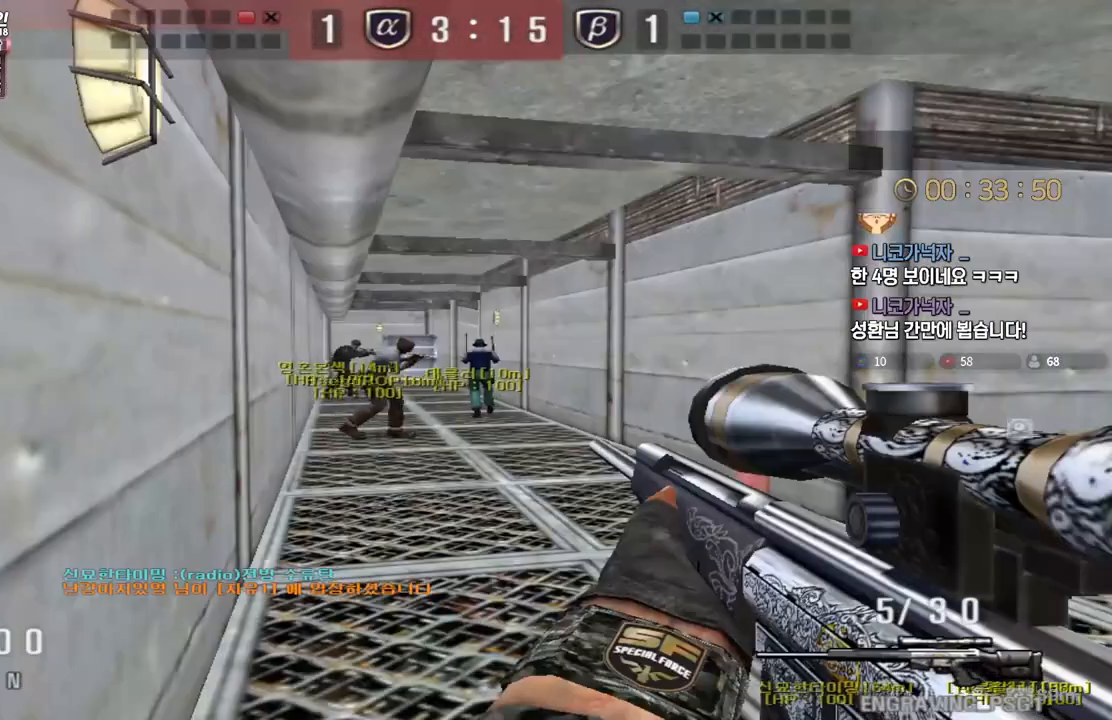
{"keys": ["d", "shift", "w"], "events": [[83, "d", "down"], [83, "w", "down"]]}
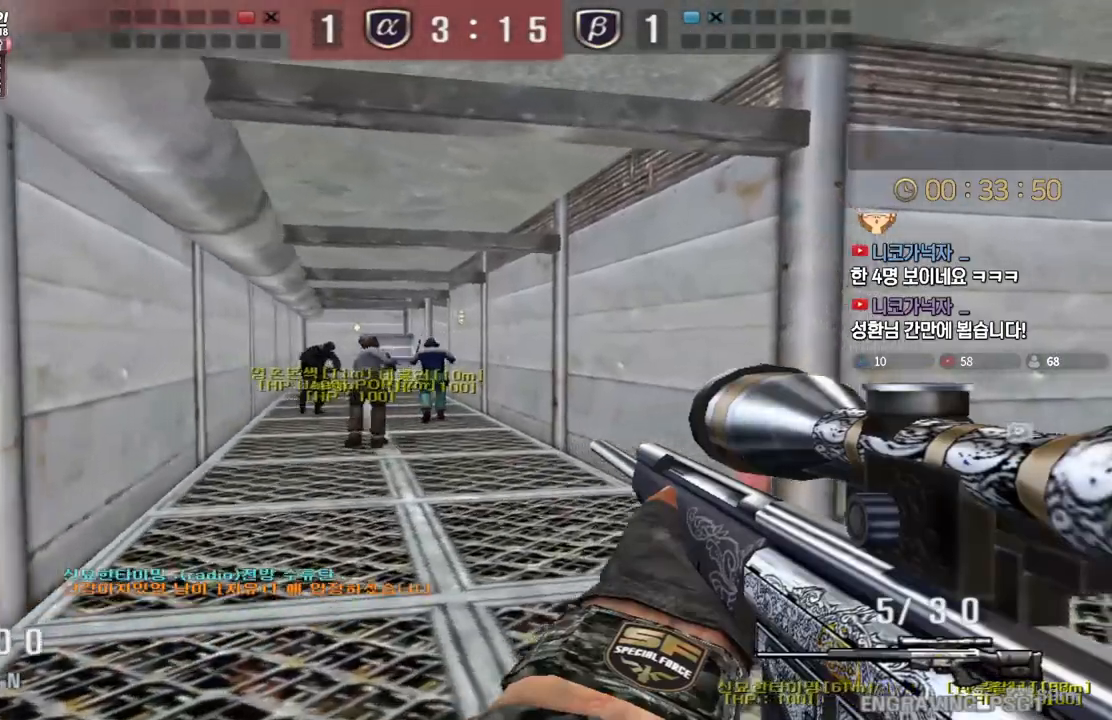
{"keys": [], "events": [[117, "shift", "up"], [200, "shift", "down"], [250, "d", "up"], [250, "w", "up"], [267, "shift", "up"], [267, "space", "down"], [317, "space", "up"]]}
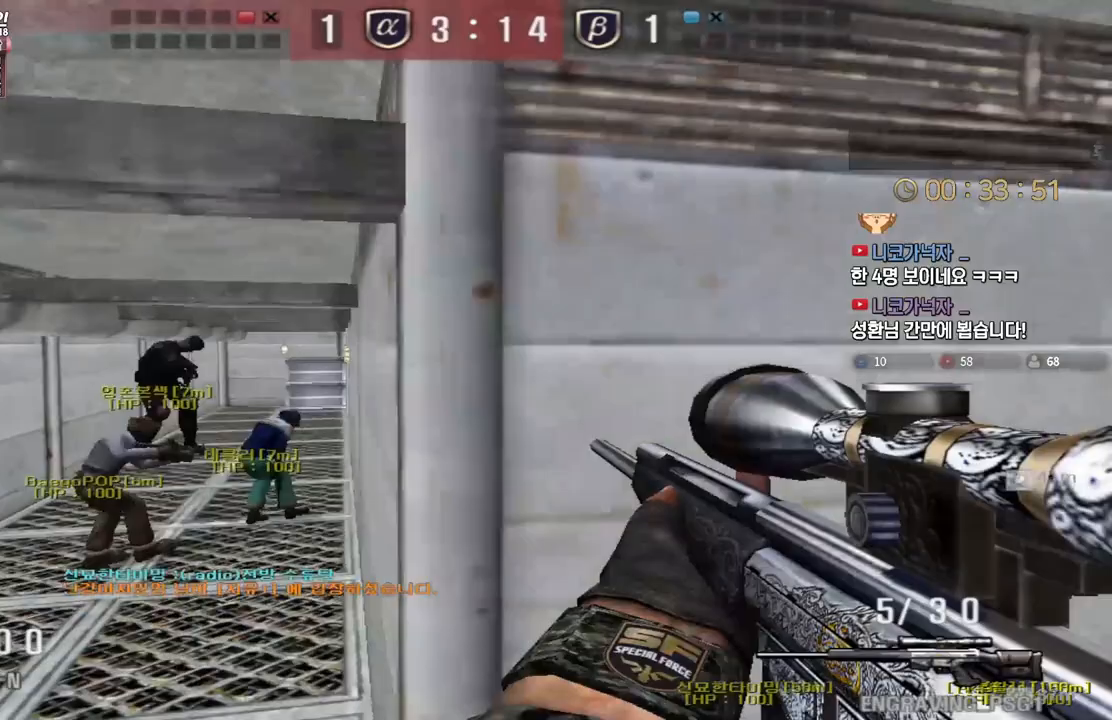
{"keys": ["a", "s"], "events": [[100, "s", "down"], [333, "a", "down"]]}
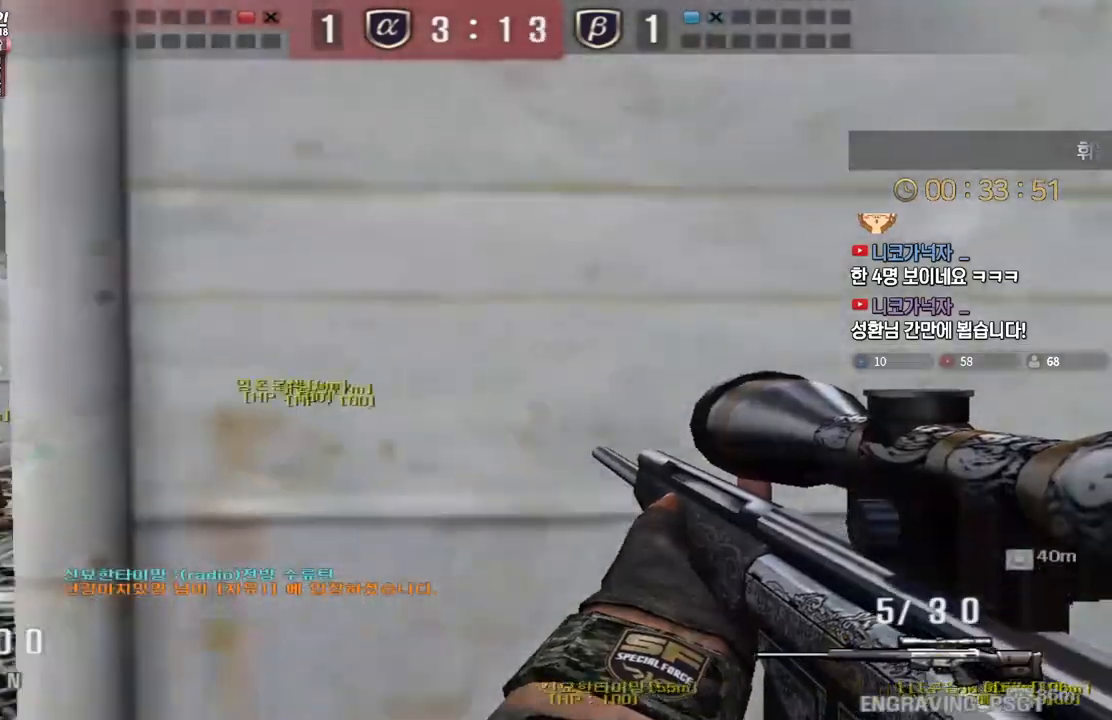
{"keys": ["d", "w"], "events": [[17, "ctrl", "down"], [33, "s", "up"], [50, "a", "up"], [50, "space", "down"], [100, "ctrl", "up"], [150, "space", "up"], [333, "d", "down"], [450, "w", "down"]]}
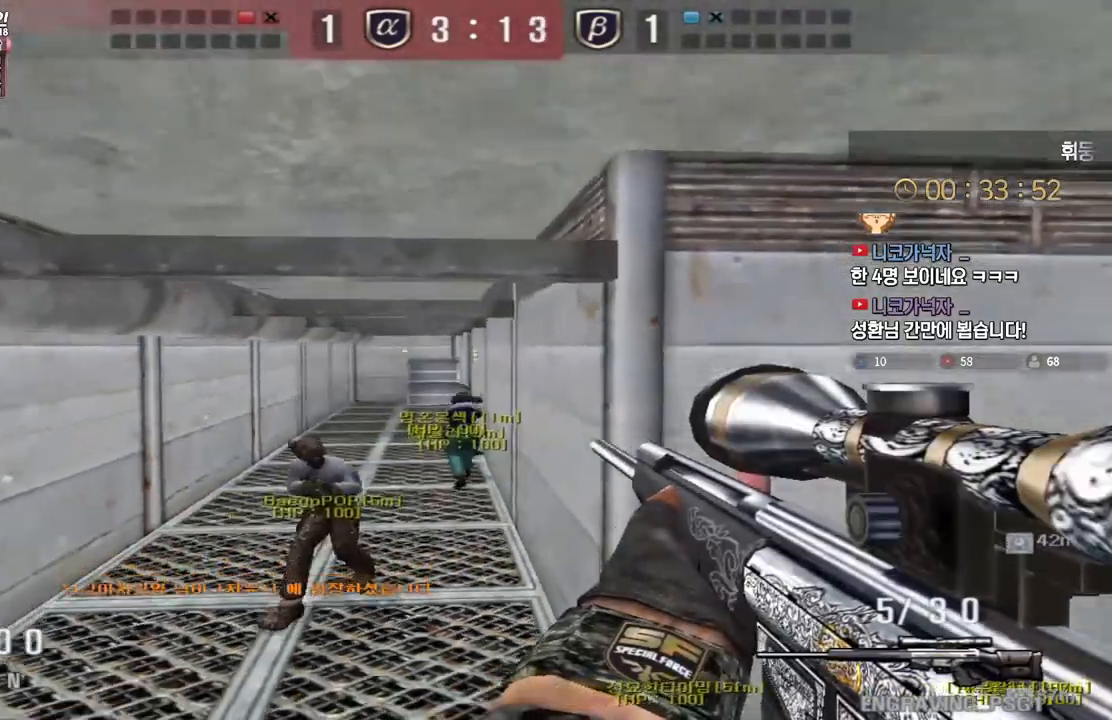
{"keys": ["d", "w"], "events": [[117, "d", "up"], [150, "a", "down"], [317, "ctrl", "down"], [333, "a", "up"], [333, "space", "down"], [333, "w", "up"], [400, "ctrl", "up"], [417, "space", "up"], [433, "d", "down"], [433, "w", "down"]]}
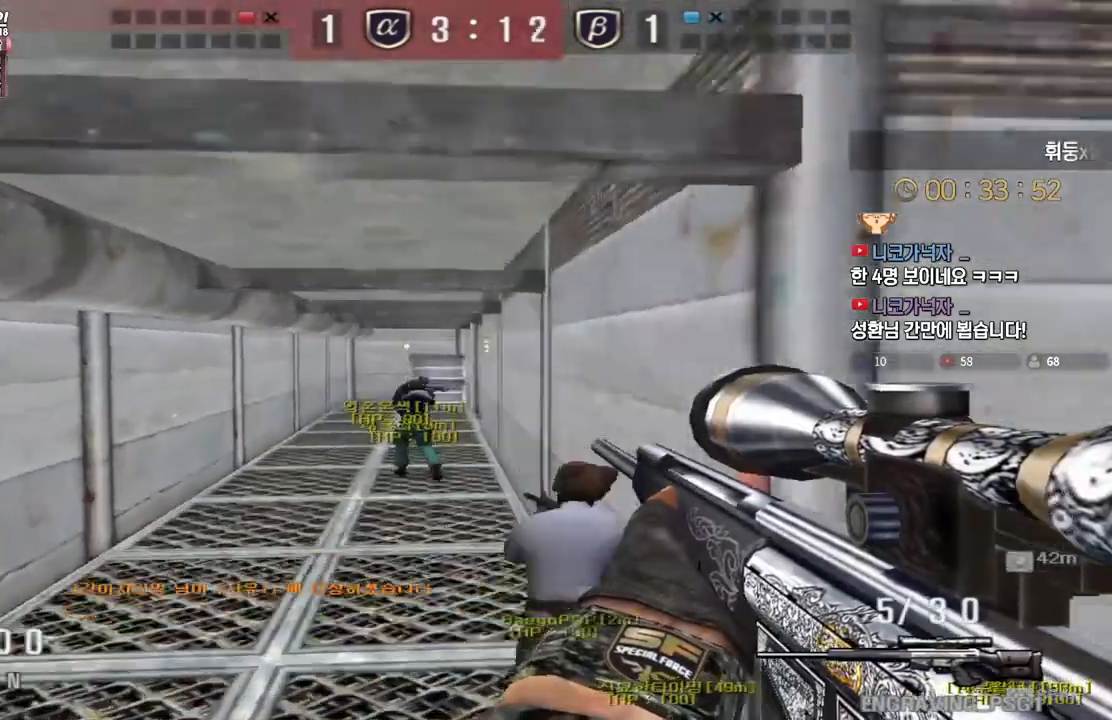
{"keys": ["a", "s"], "events": [[67, "w", "up"], [150, "s", "down"], [167, "a", "down"], [200, "d", "up"]]}
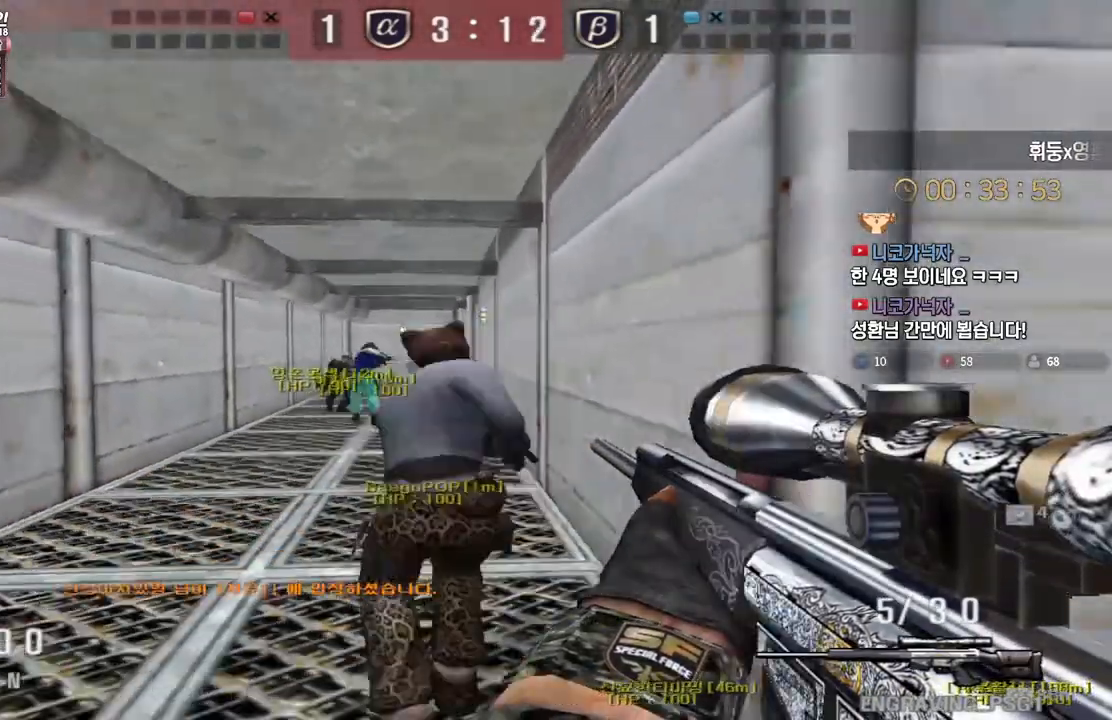
{"keys": ["ctrl"], "events": [[100, "ctrl", "down"], [133, "a", "up"], [133, "s", "up"], [200, "ctrl", "up"], [200, "s", "down"], [217, "a", "down"], [300, "ctrl", "down"], [333, "a", "up"], [333, "s", "up"]]}
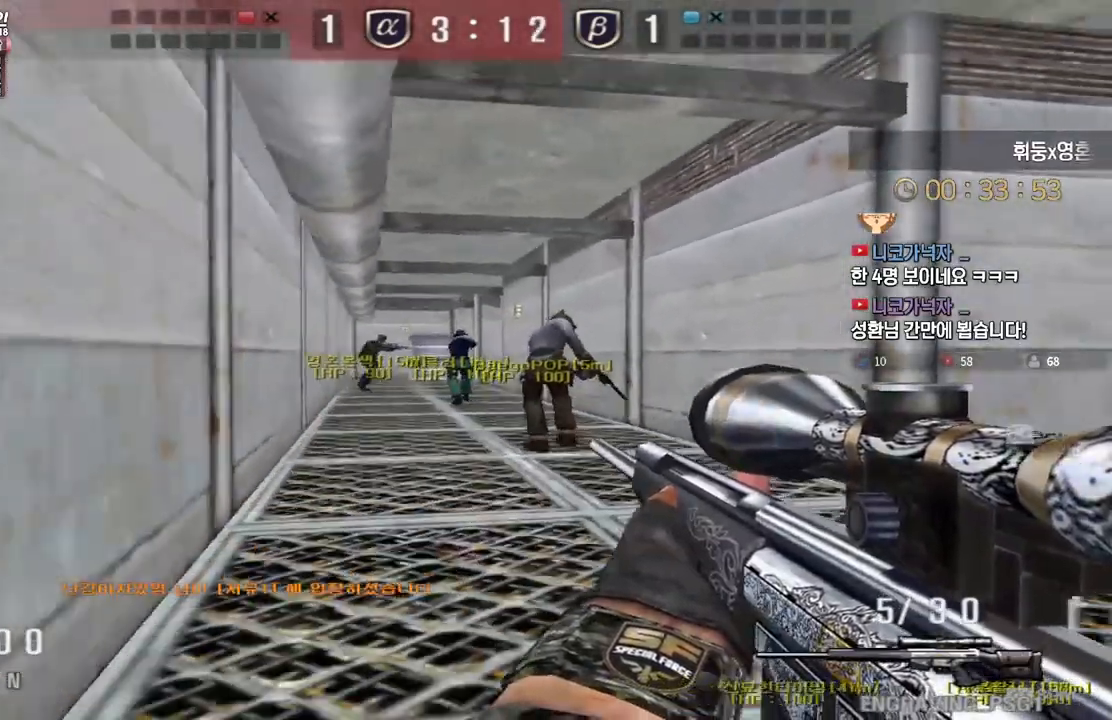
{"keys": ["d", "w"], "events": [[317, "space", "down"], [367, "ctrl", "up"], [367, "w", "down"], [383, "d", "down"], [417, "space", "up"]]}
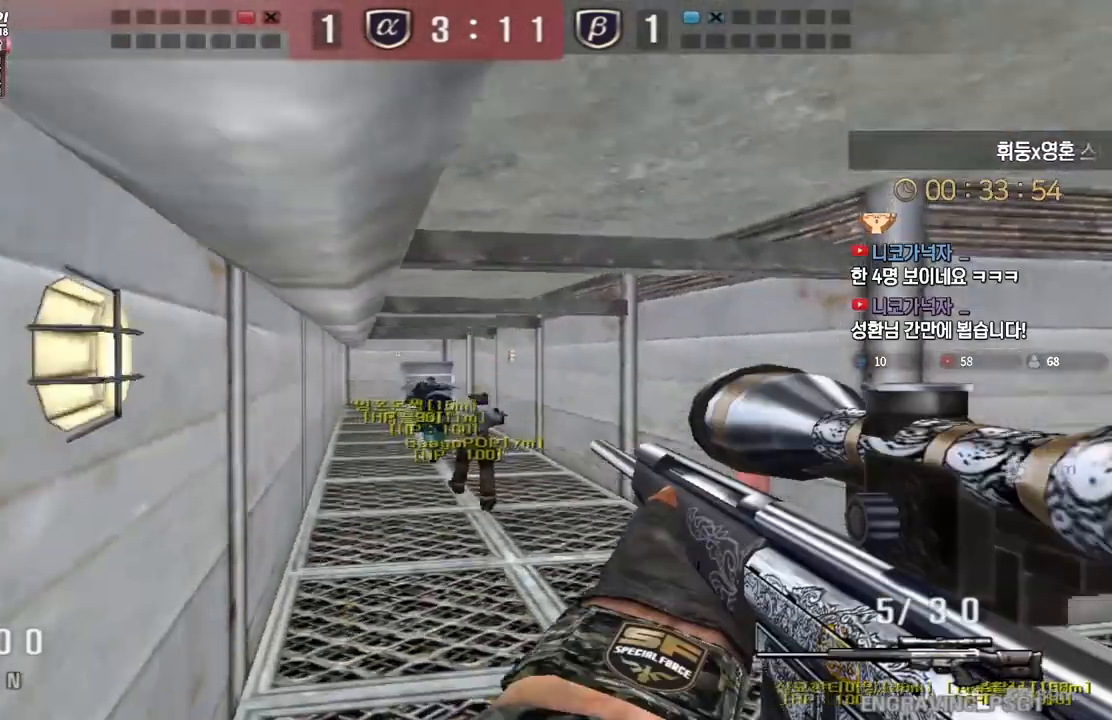
{"keys": ["ctrl"], "events": [[200, "d", "up"], [267, "a", "down"], [450, "ctrl", "down"], [483, "a", "up"], [483, "w", "up"]]}
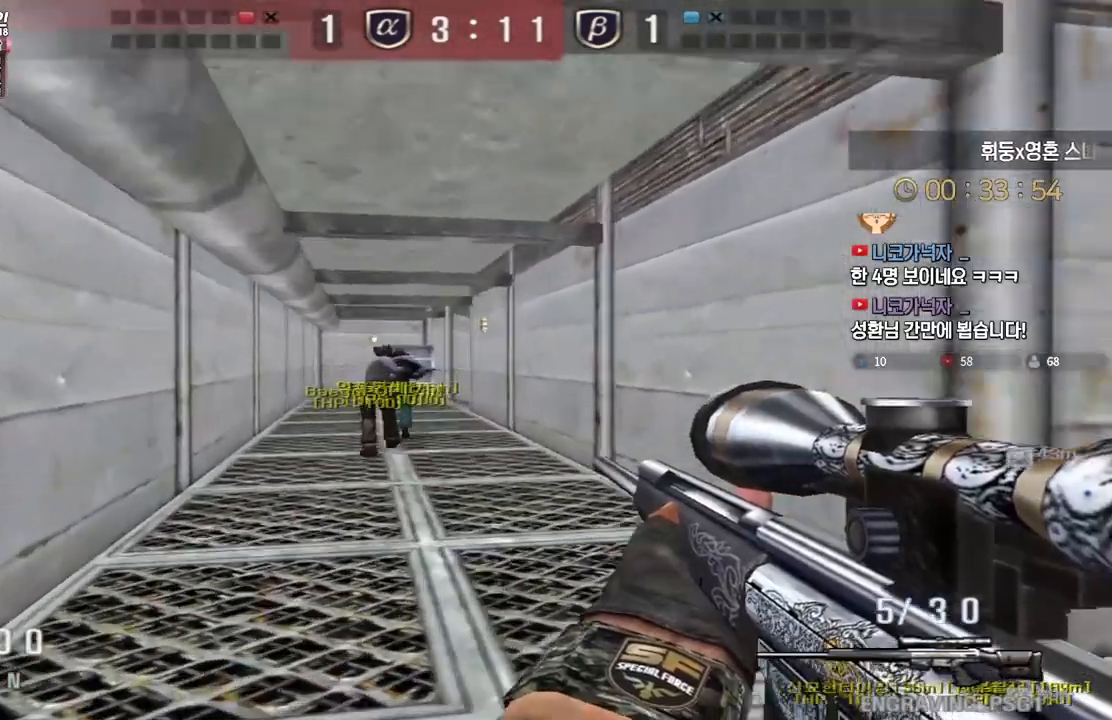
{"keys": ["d", "w"], "events": [[33, "w", "down"], [67, "a", "down"], [67, "ctrl", "up"], [150, "a", "up"], [150, "ctrl", "down"], [167, "space", "down"], [167, "w", "up"], [233, "ctrl", "up"], [233, "d", "down"], [233, "w", "down"], [267, "space", "up"]]}
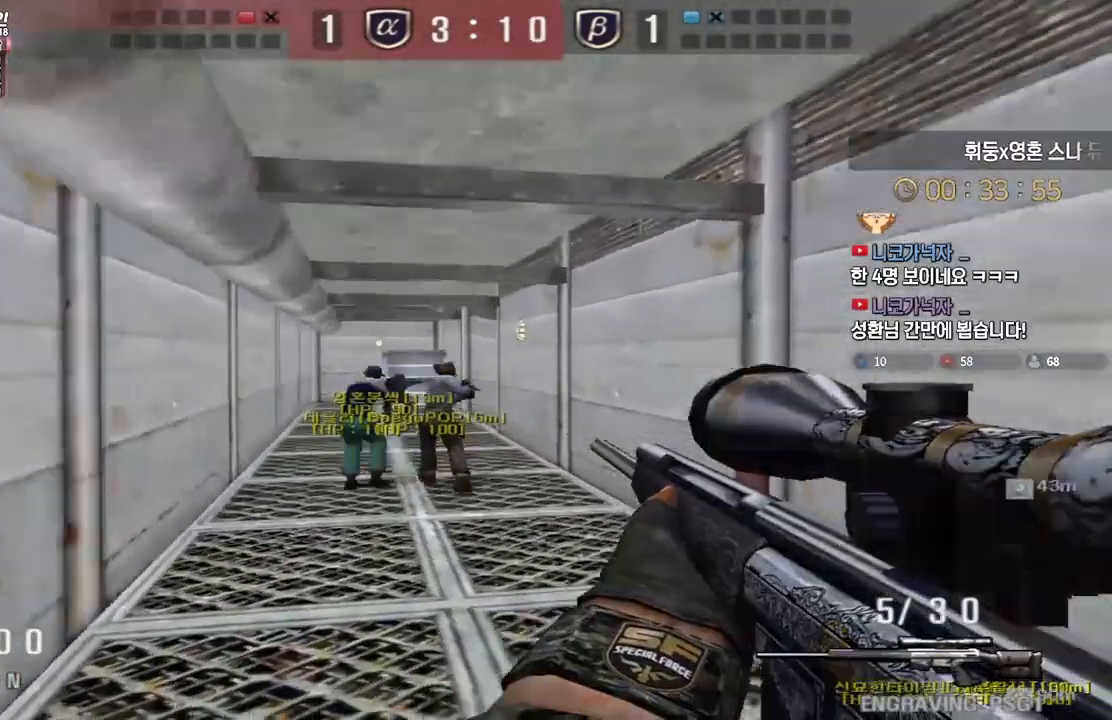
{"keys": ["ctrl"], "events": [[83, "d", "up"], [100, "a", "down"], [250, "ctrl", "down"], [267, "w", "up"], [283, "a", "up"], [333, "ctrl", "up"], [333, "w", "down"], [350, "a", "down"], [450, "ctrl", "down"], [483, "w", "up"], [500, "a", "up"]]}
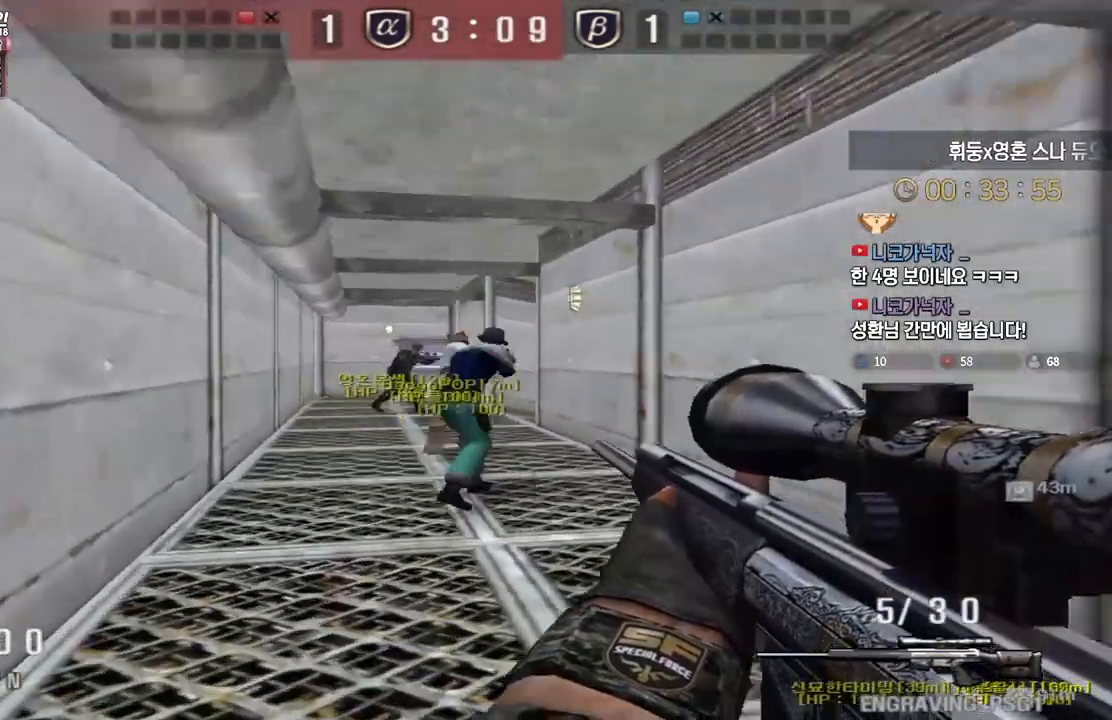
{"keys": ["a", "w"], "events": [[67, "ctrl", "up"], [67, "w", "down"], [83, "d", "down"], [250, "ctrl", "down"], [250, "d", "up"], [267, "w", "up"], [367, "a", "down"], [383, "ctrl", "up"], [383, "w", "down"]]}
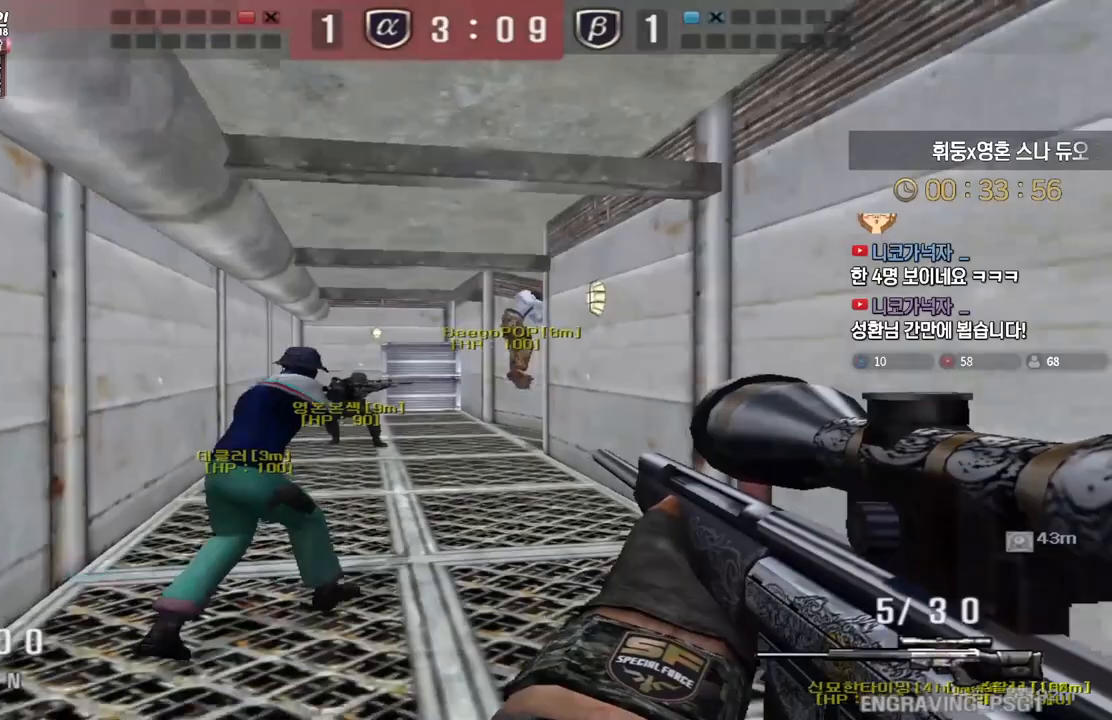
{"keys": ["d", "s", "shift"], "events": [[133, "a", "up"], [133, "shift", "down"], [150, "w", "up"], [333, "d", "down"], [333, "s", "down"]]}
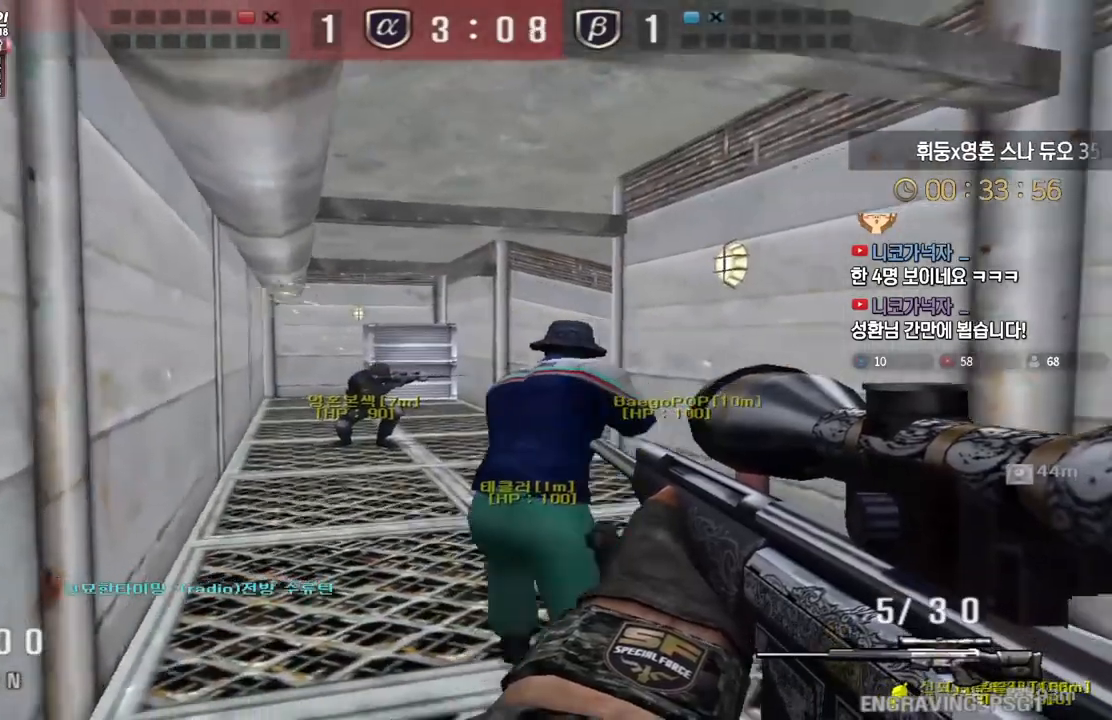
{"keys": ["a", "shift", "w"], "events": [[117, "d", "up"], [117, "s", "up"], [167, "a", "down"], [217, "w", "down"]]}
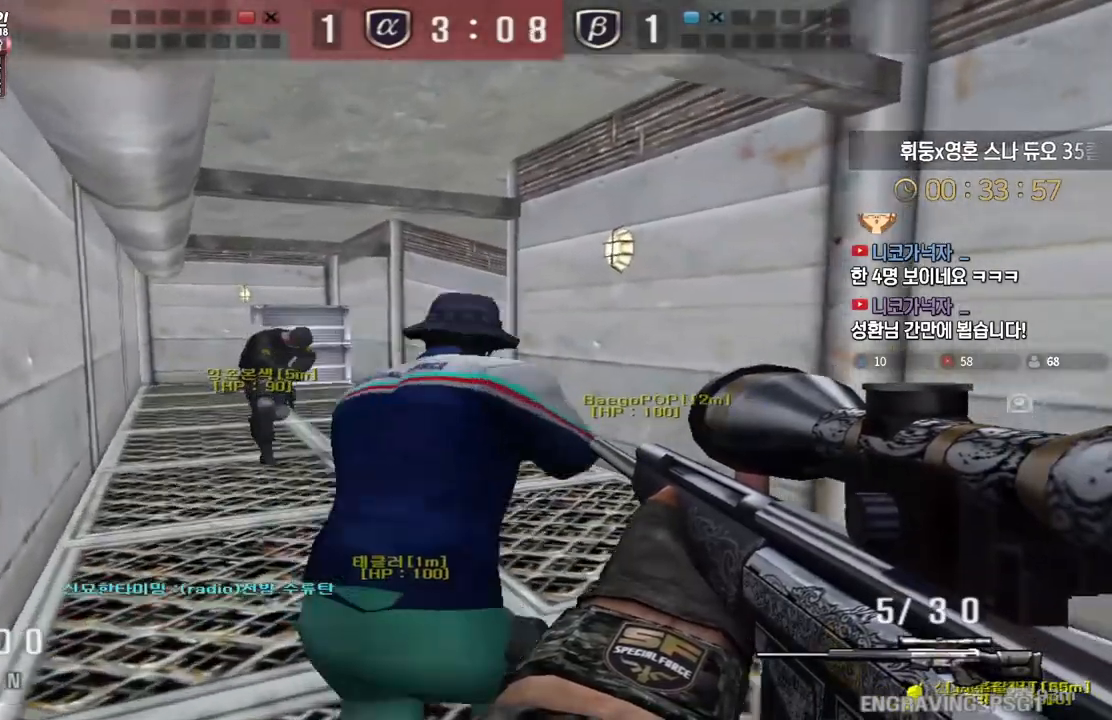
{"keys": ["a", "shift", "w"], "events": [[217, "a", "up"], [317, "a", "down"]]}
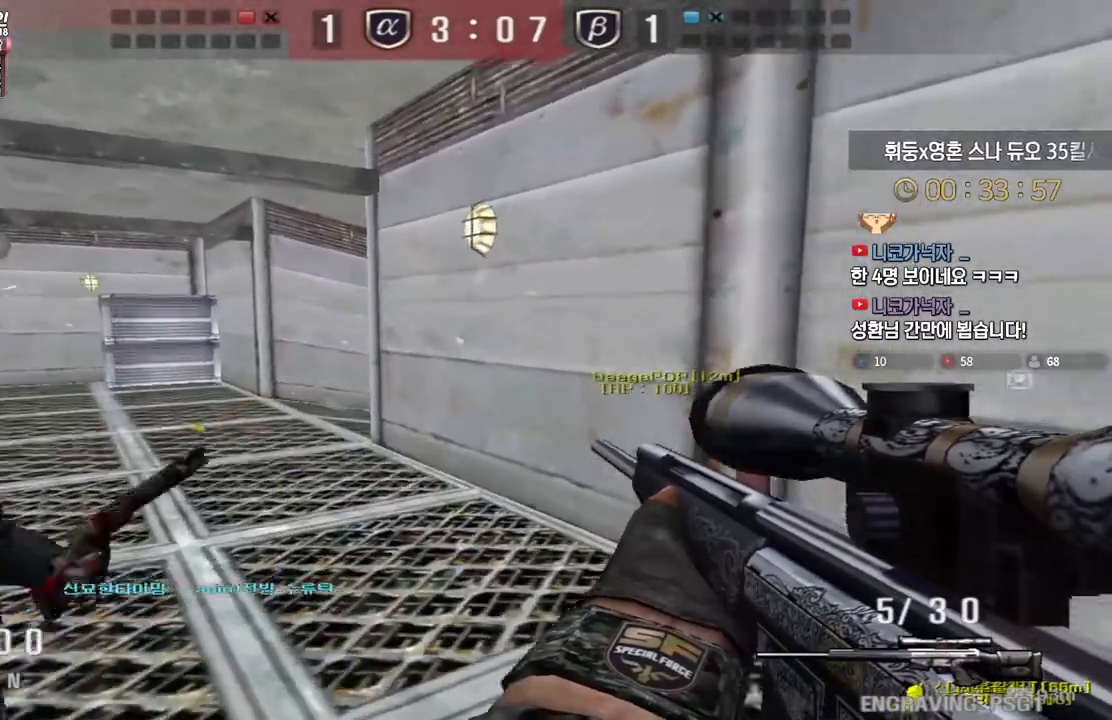
{"keys": ["a", "shift", "w"], "events": [[100, "w", "up"], [200, "s", "down"], [217, "a", "up"], [233, "d", "down"], [300, "d", "up"], [317, "a", "down"], [317, "s", "up"], [433, "w", "down"]]}
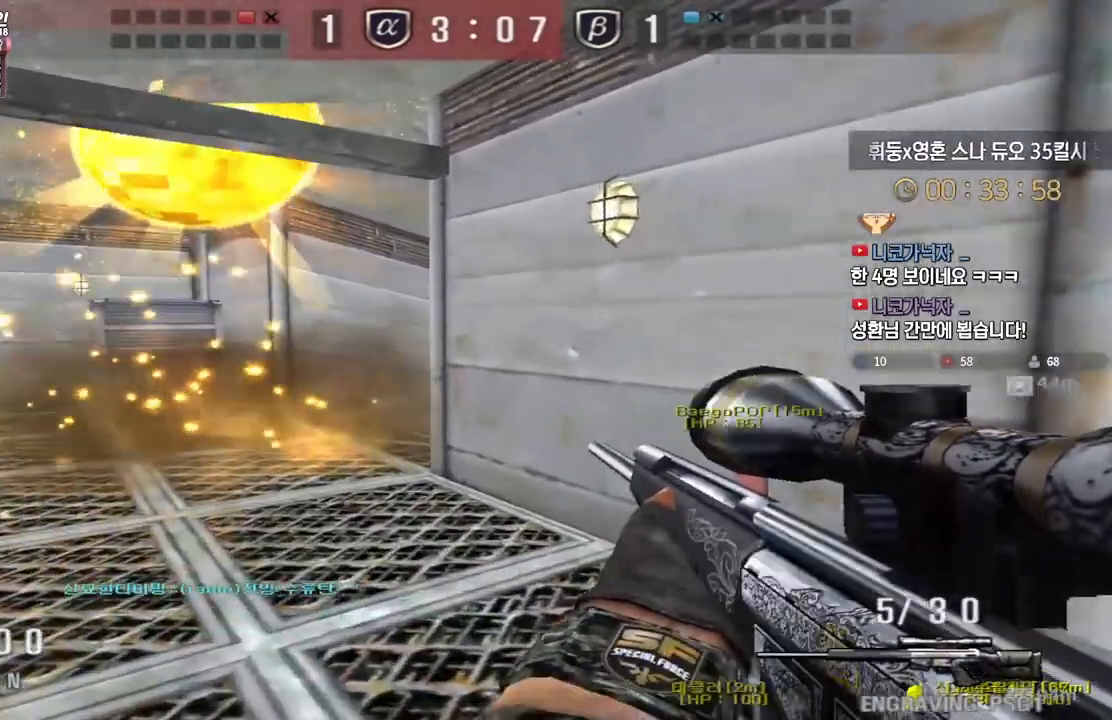
{"keys": ["shift"], "events": [[183, "shift", "up"], [417, "shift", "down"], [450, "w", "up"], [467, "a", "up"]]}
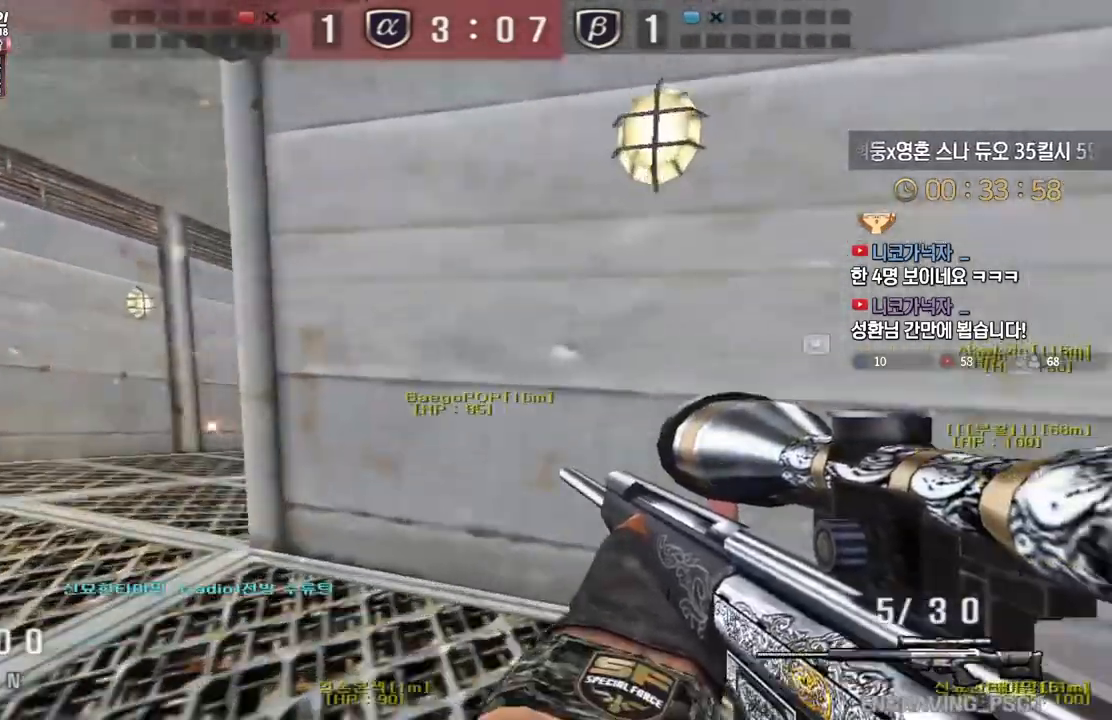
{"keys": ["a", "s"], "events": [[17, "shift", "up"], [17, "w", "down"], [50, "a", "down"], [167, "a", "up"], [167, "shift", "down"], [167, "w", "up"], [367, "space", "down"], [400, "shift", "up"], [433, "a", "down"], [433, "s", "down"], [450, "space", "up"]]}
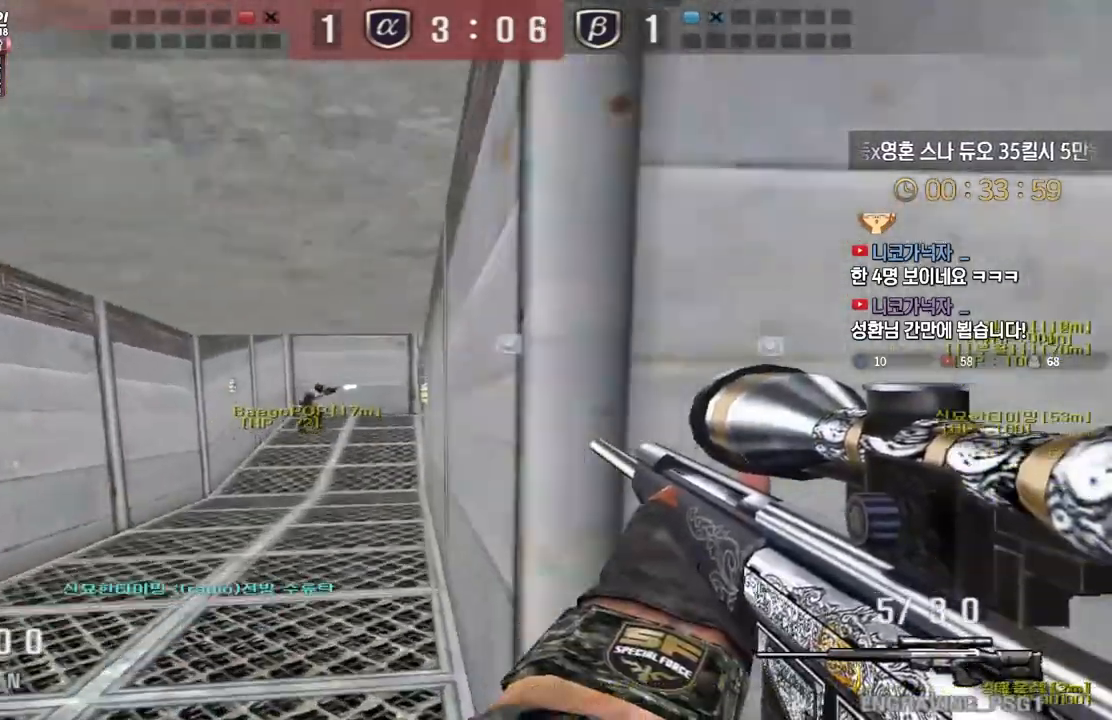
{"keys": ["a", "s", "shift"], "events": [[267, "shift", "down"], [350, "shift", "up"], [483, "shift", "down"]]}
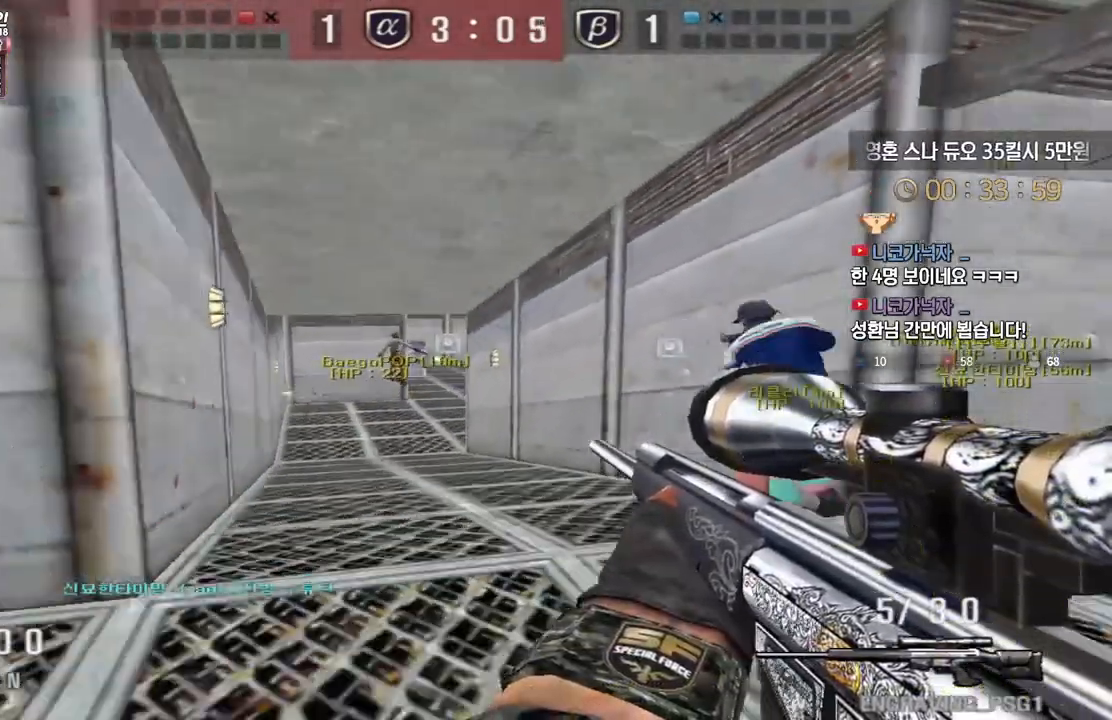
{"keys": ["shift"], "events": [[33, "s", "up"], [483, "a", "up"]]}
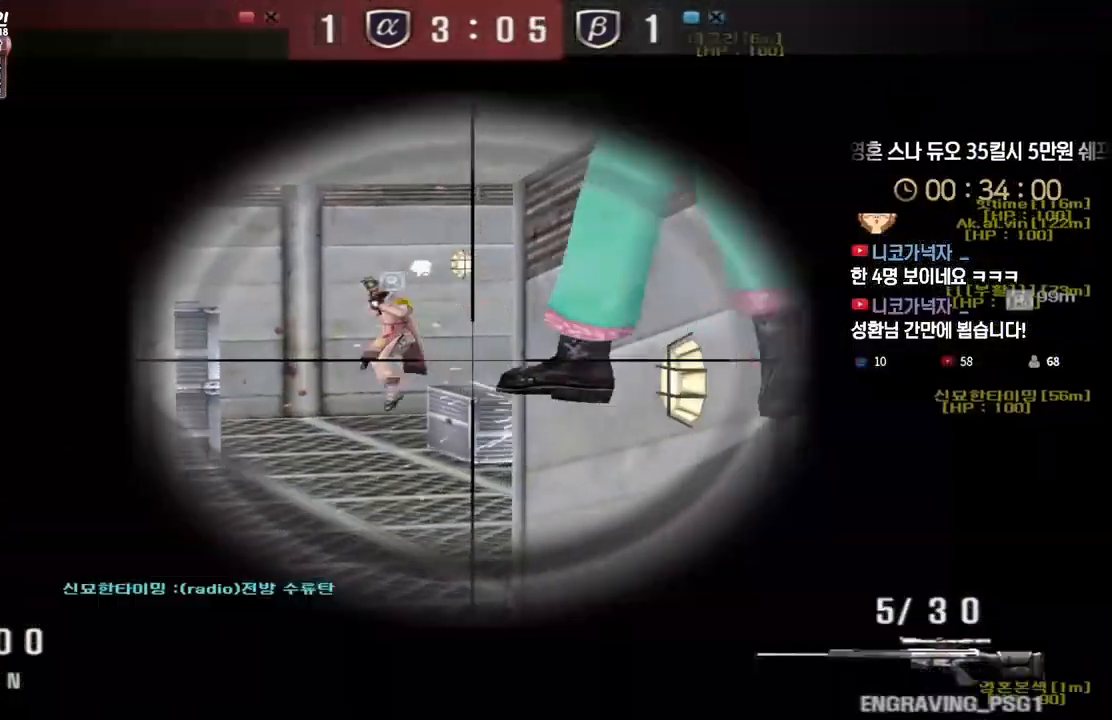
{"keys": ["a", "shift"], "events": [[383, "a", "down"]]}
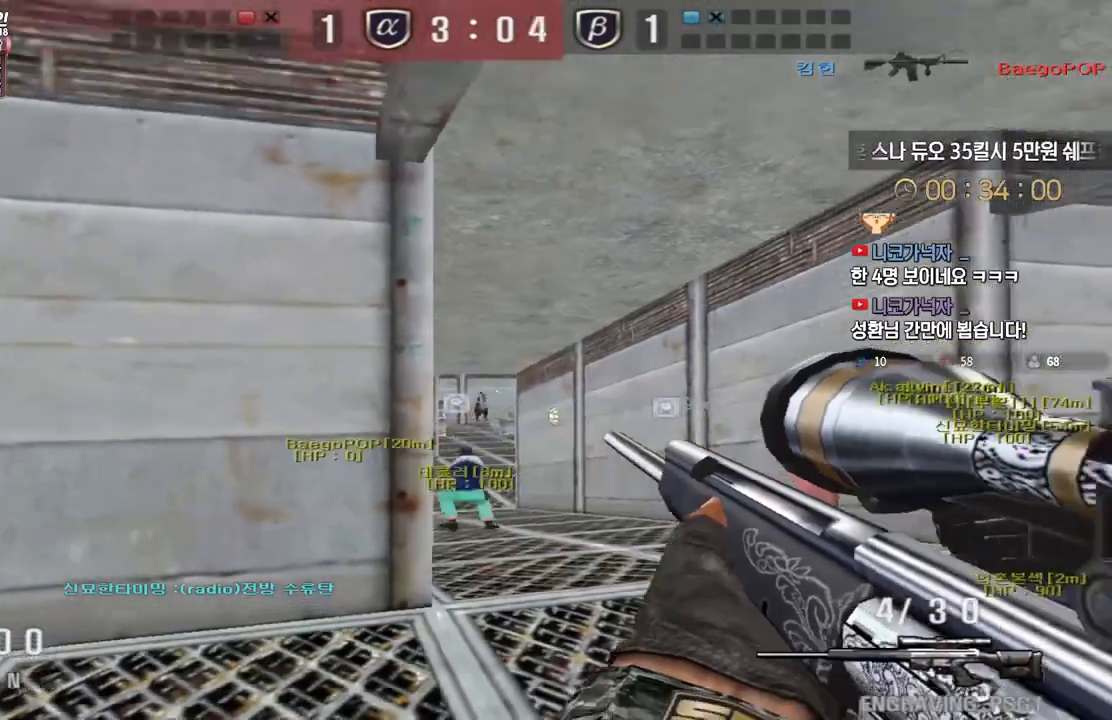
{"keys": ["a", "shift"], "events": [[117, "a", "up"], [117, "d", "down"], [300, "s", "down"], [350, "a", "down"], [367, "d", "up"], [483, "s", "up"]]}
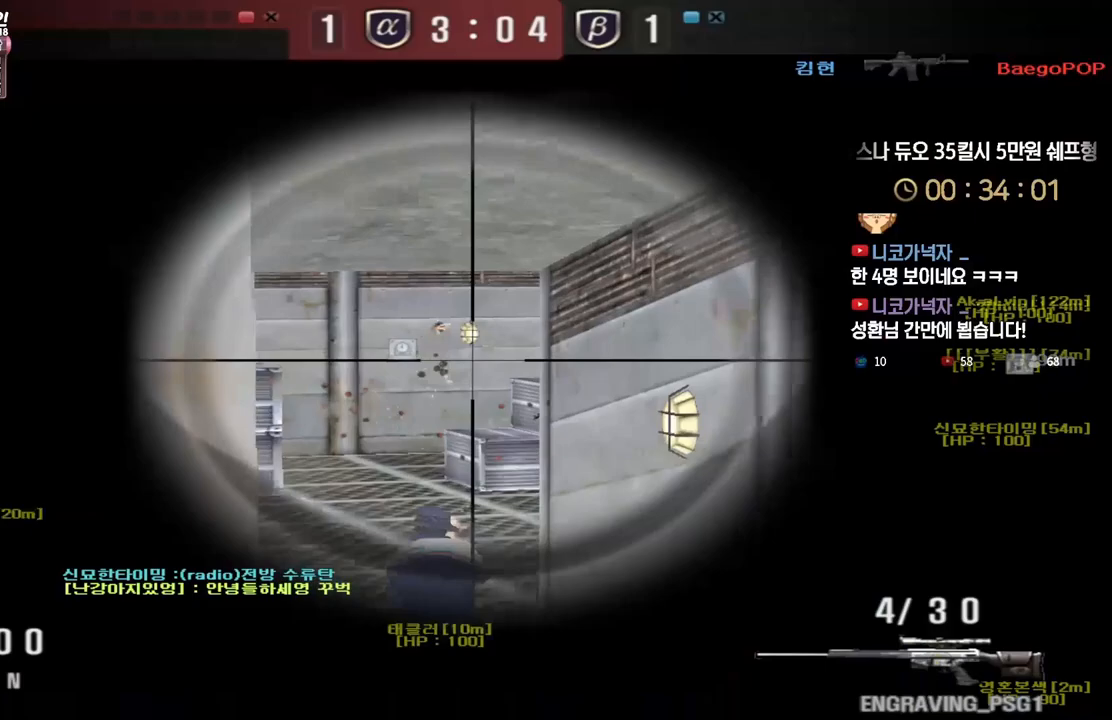
{"keys": ["a", "shift"], "events": [[17, "a", "up"], [200, "a", "down"], [317, "a", "up"], [500, "a", "down"]]}
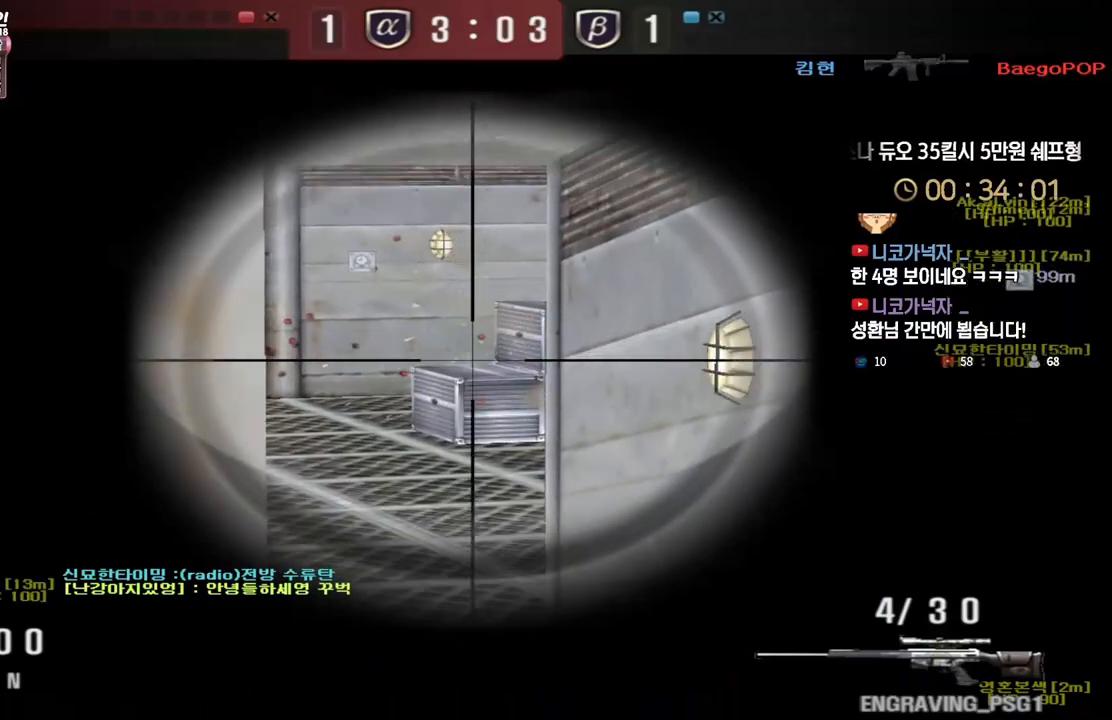
{"keys": ["a", "shift"], "events": [[67, "a", "up"], [217, "a", "down"], [300, "a", "up"], [450, "a", "down"]]}
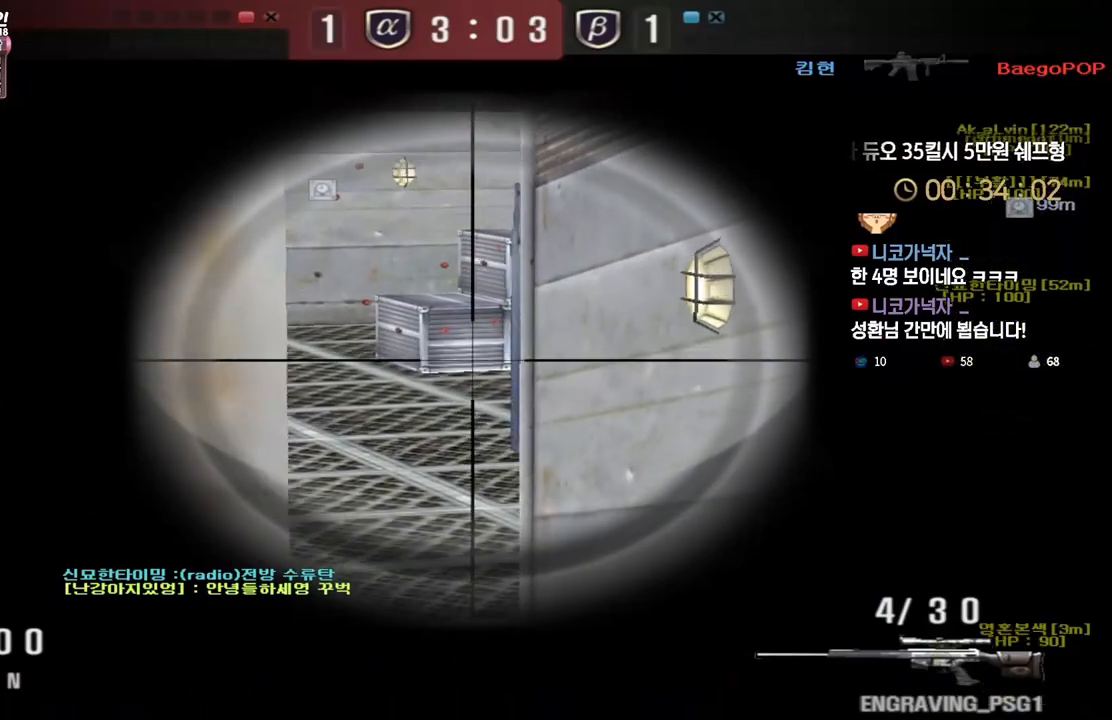
{"keys": [], "events": [[33, "a", "up"], [167, "a", "down"], [217, "a", "up"], [333, "a", "down"], [400, "a", "up"], [467, "shift", "up"]]}